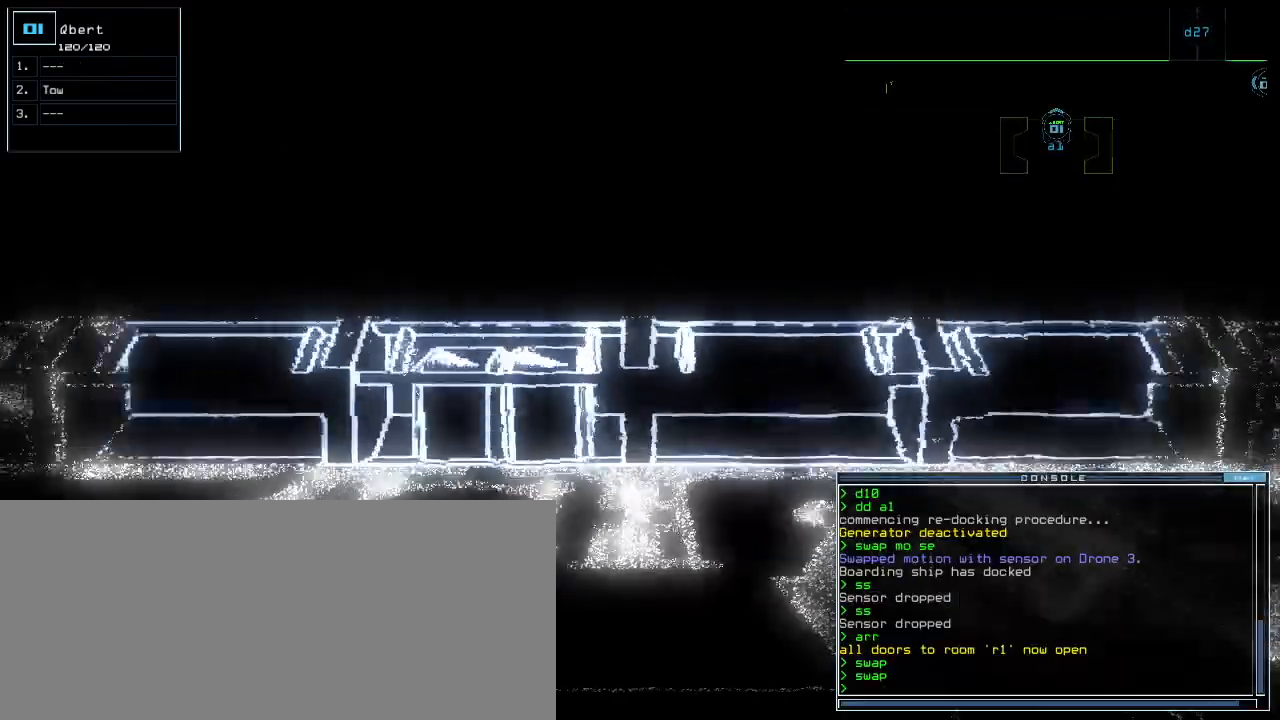
Gameplay with keyboard; each line is a JSON object with the keys held at the frame after it. "events" lists presses ("down") and releases ("up") of ".", "0", "1", "2", "3", "4", "5", "6", "7", "8", "9", "a", "b", "backspace", "c", "caps_lock", "comma", "ctrl_l", "ctrl_r", "d", "down", "e", "equals", "escape", "f", "f12", "g", "h", "i", "j", "k", "l", "left", "m", "minus", "n", "o", "p", "q", "quote", "r", "return", "right", "s", "semicolon", "shift_l", "shift_r", "space", "t", "tab", "tilde", "u", "up", "v", "w", "x", "y" and "z" between this image and that frame as [ms after this image, input, new state], when the widget could be followed in between. No other keys are recorded. Mouse input is not recorded.
{"keys": ["down"], "events": []}
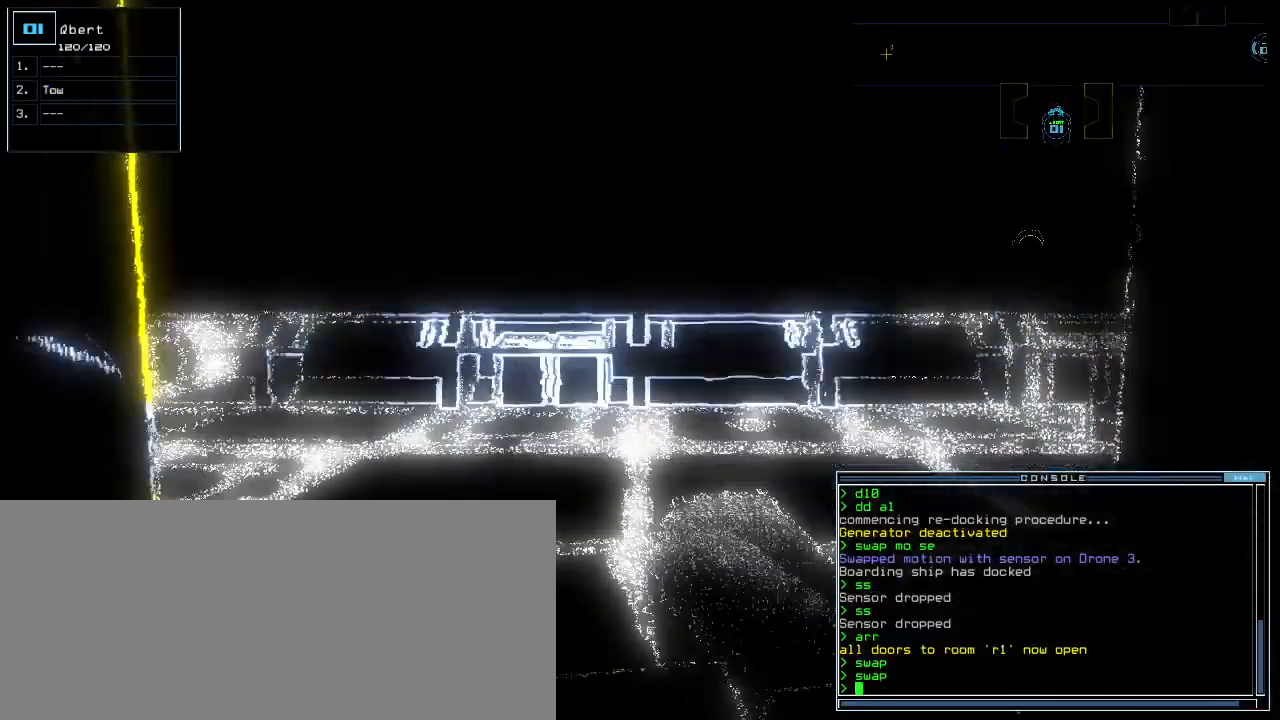
{"keys": ["down", "right"], "events": [[220, "right", "down"], [260, "right", "up"], [360, "right", "down"], [420, "right", "up"], [500, "right", "down"]]}
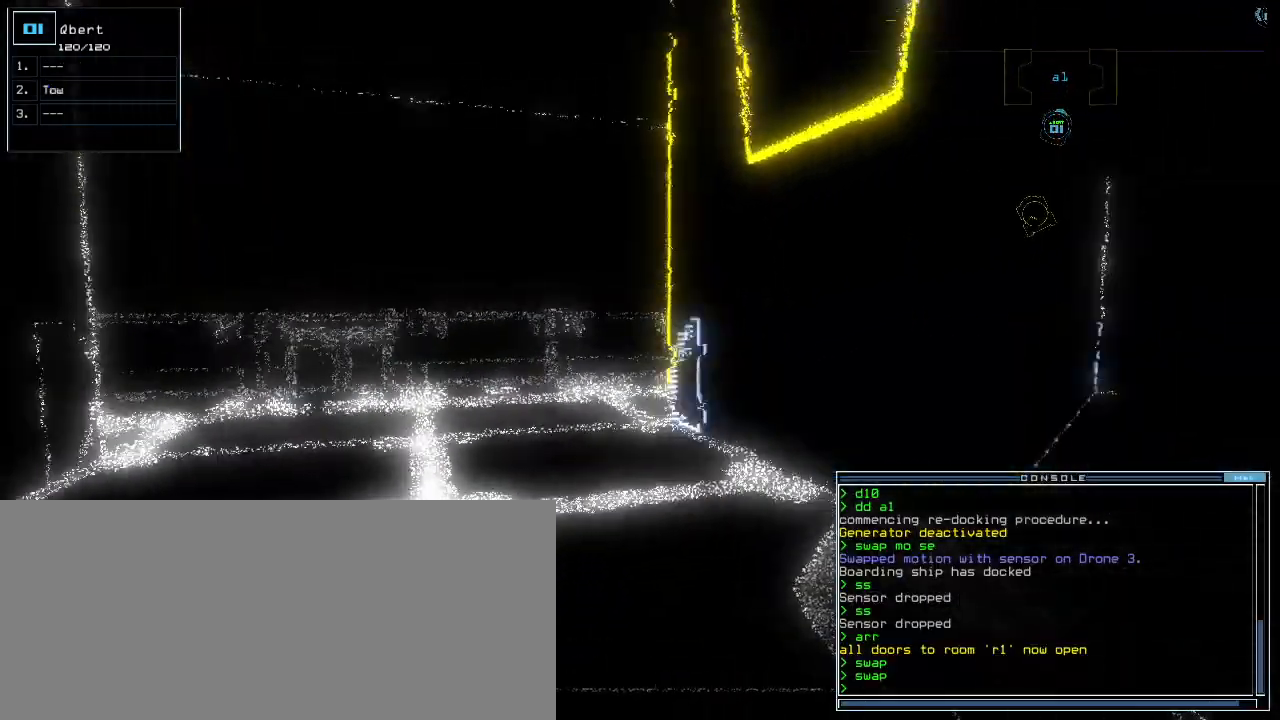
{"keys": [], "events": [[100, "right", "up"], [280, "space", "down"], [300, "down", "up"], [380, "a", "down"], [400, "space", "up"], [480, "a", "up"]]}
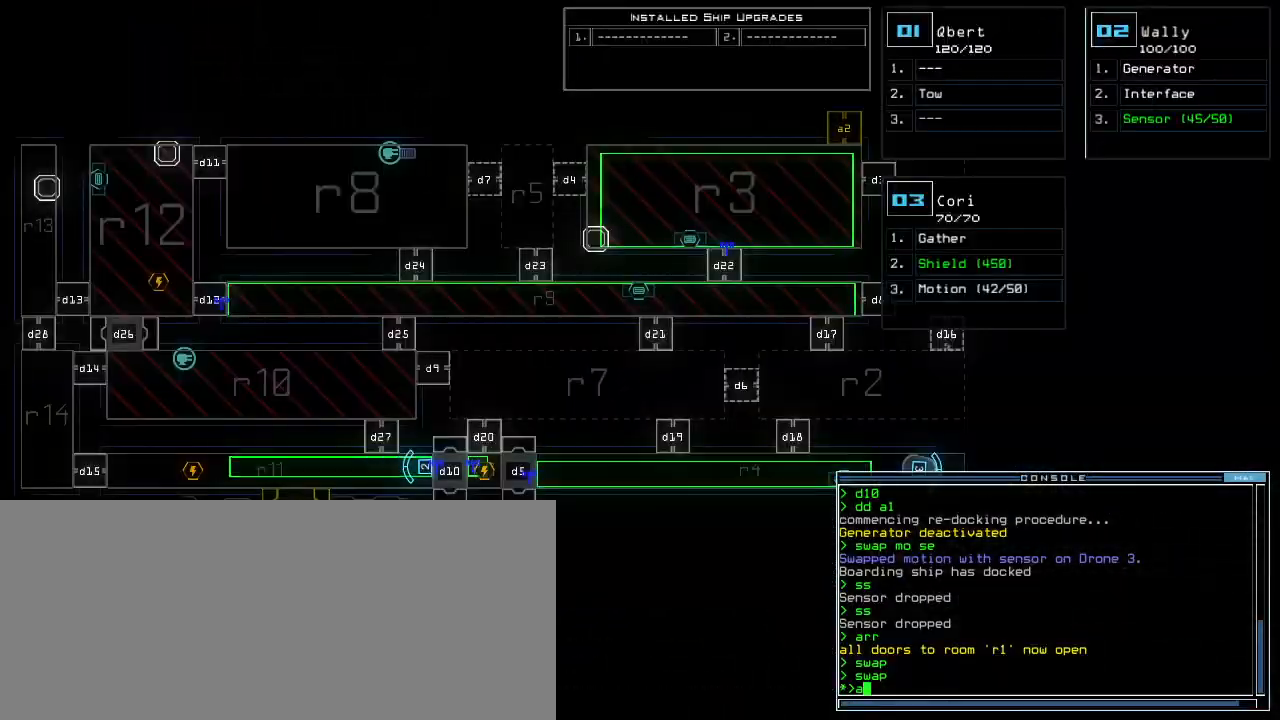
{"keys": [], "events": []}
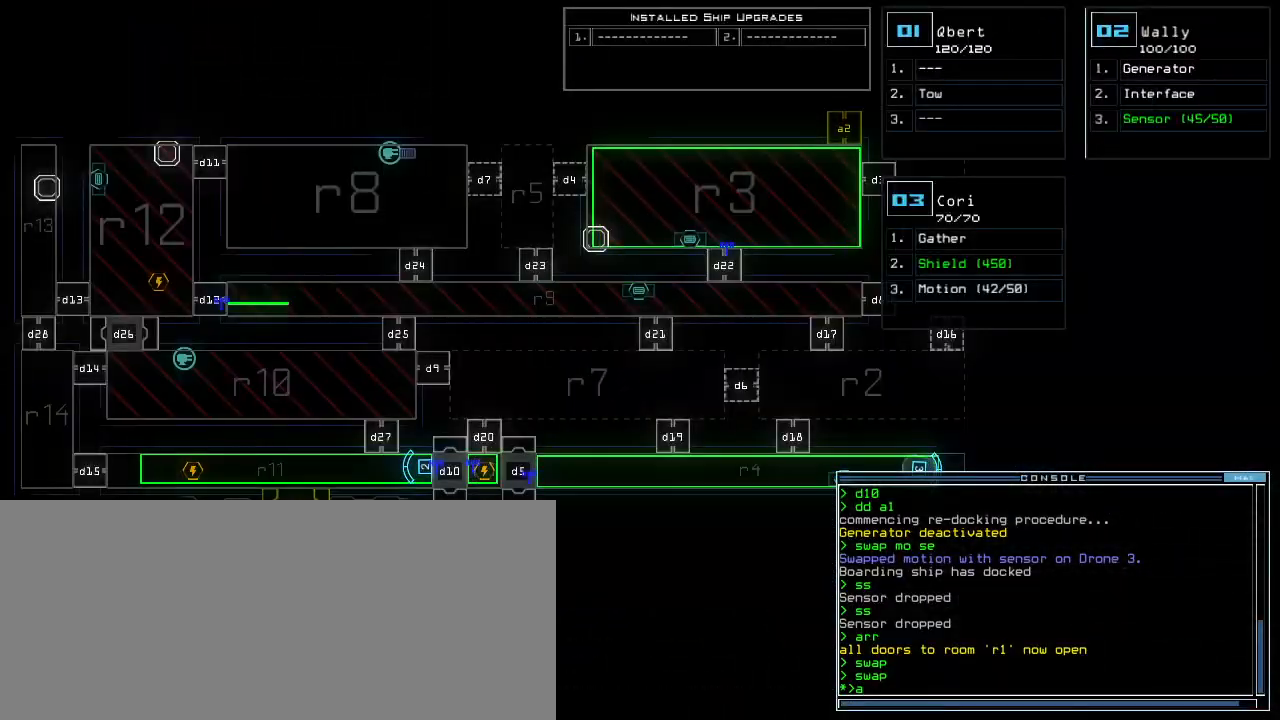
{"keys": ["down"], "events": [[320, "2", "down"], [320, "down", "down"], [400, "2", "up"]]}
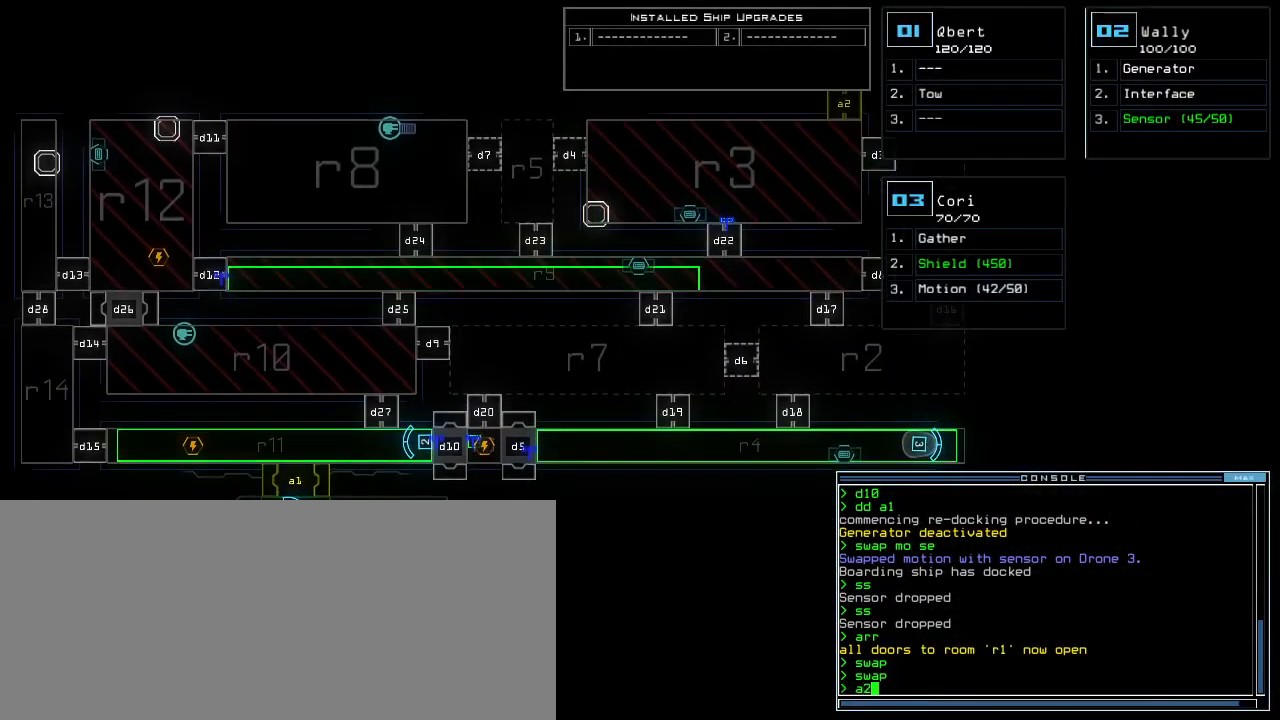
{"keys": [], "events": [[60, "s", "down"], [100, "s", "up"], [220, "down", "up"]]}
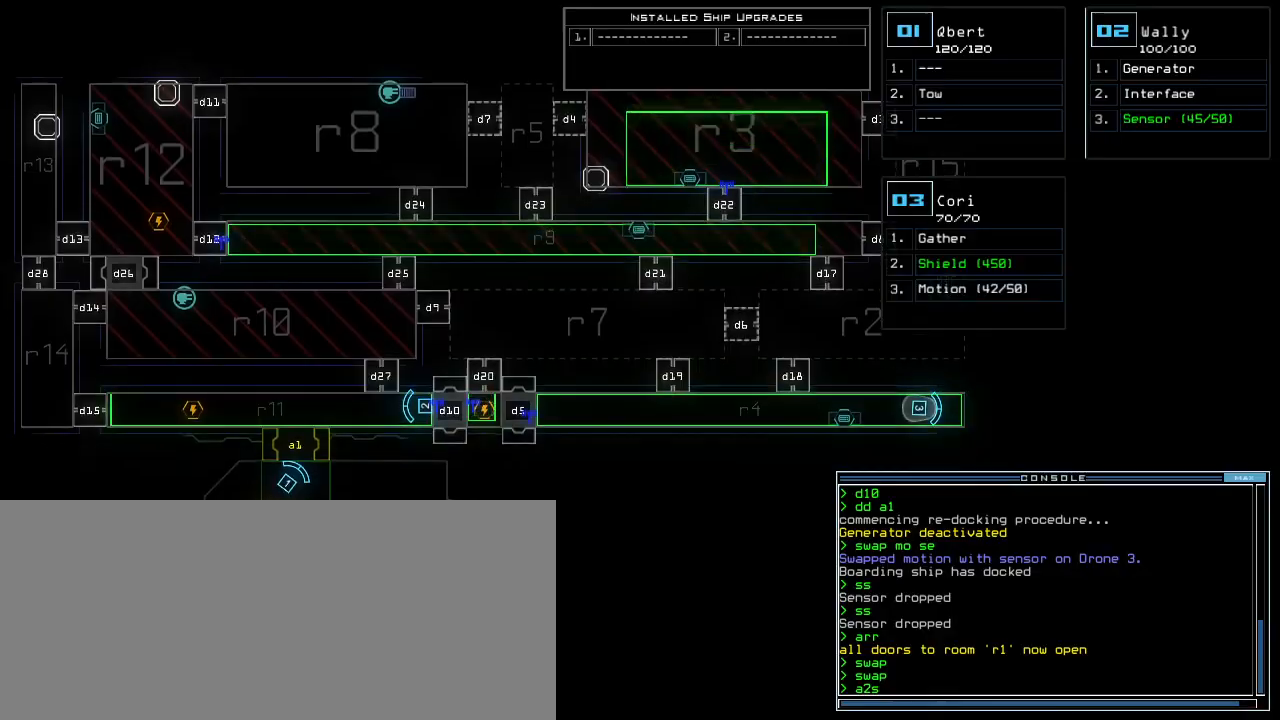
{"keys": ["down"], "events": [[40, "escape", "down"], [120, "escape", "up"], [260, "2", "down"], [320, "2", "up"], [320, "down", "down"]]}
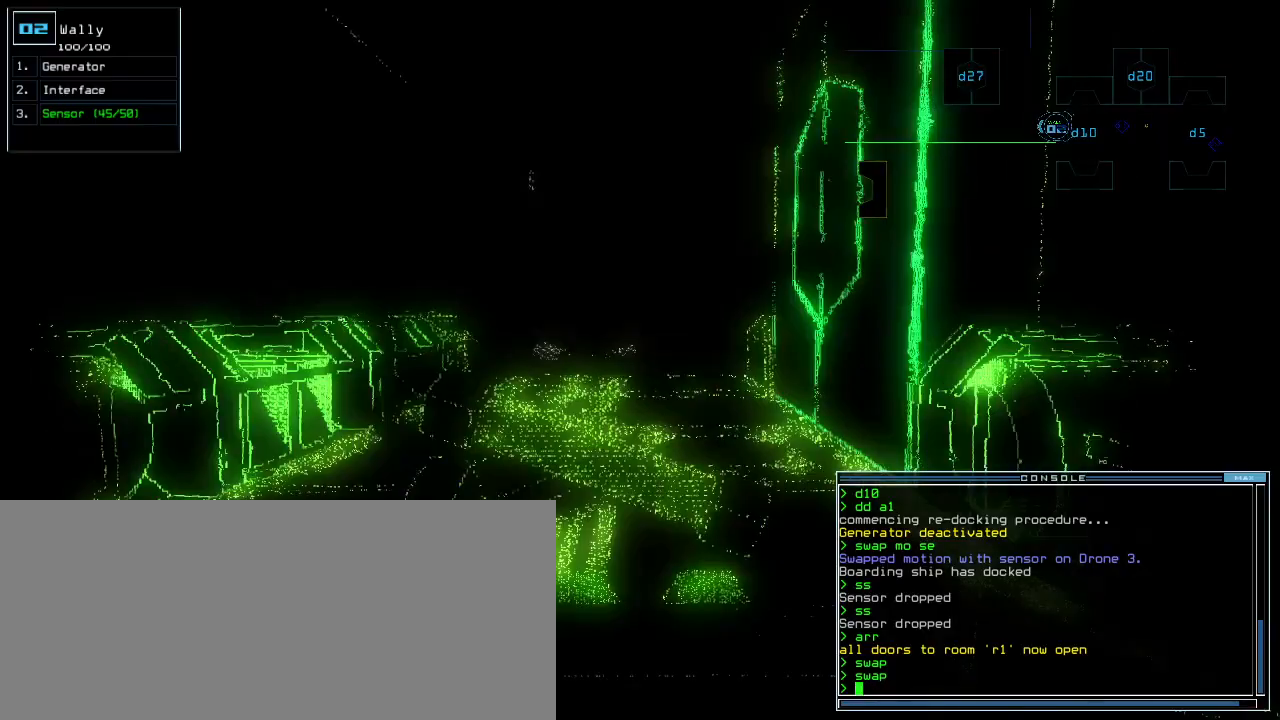
{"keys": ["down"], "events": [[80, "s", "down"], [140, "s", "up"], [240, "w", "down"], [300, "a", "down"], [360, "w", "up"], [420, "a", "up"]]}
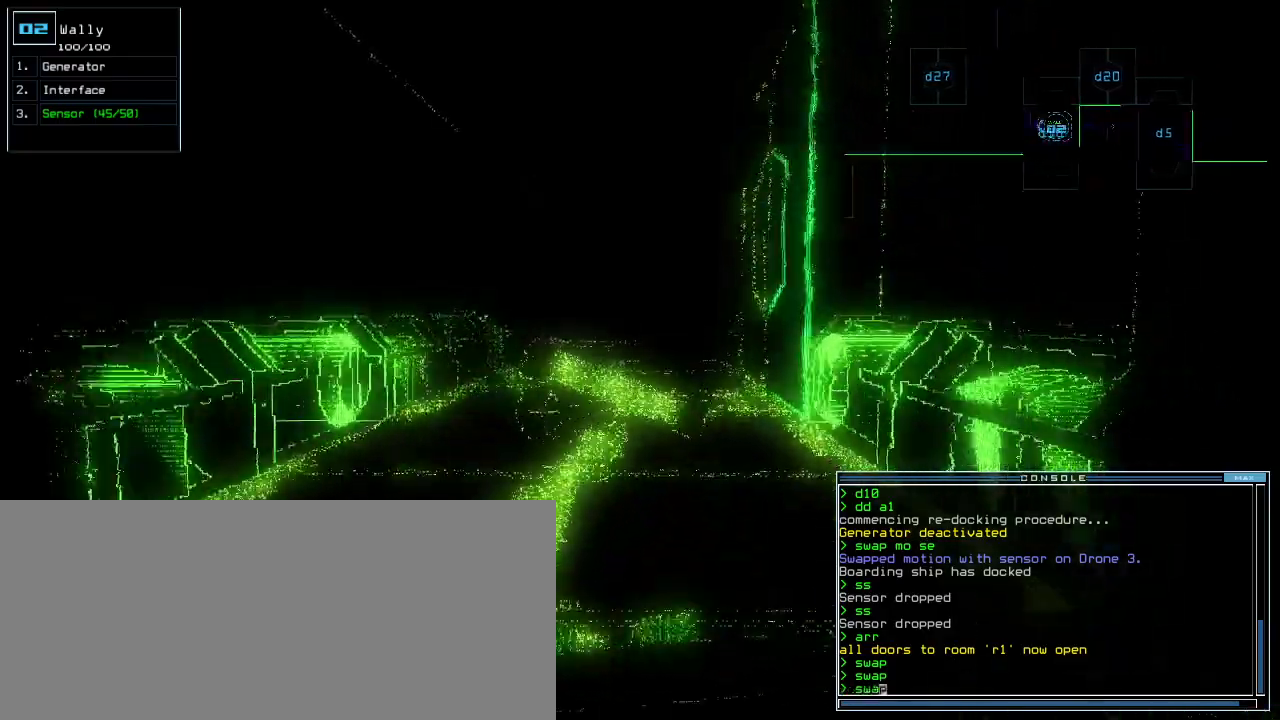
{"keys": ["down"], "events": []}
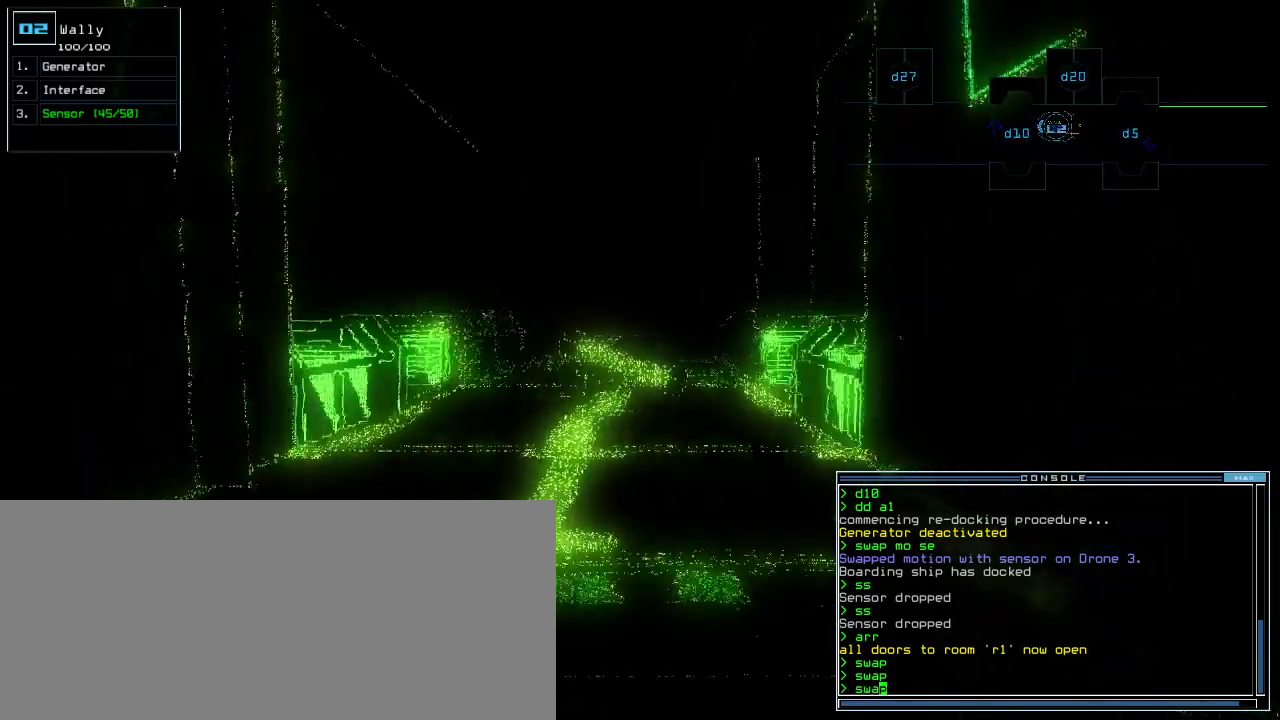
{"keys": ["down"], "events": [[400, "space", "down"], [480, "space", "up"]]}
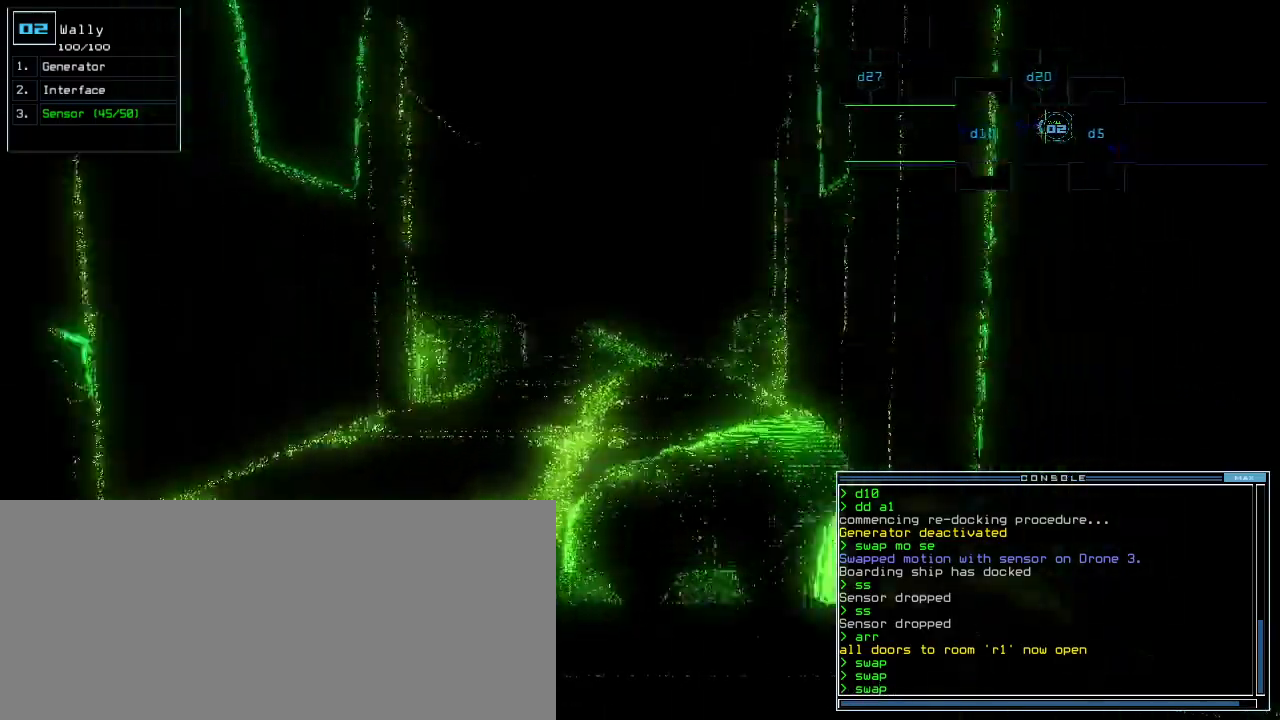
{"keys": ["down"], "events": []}
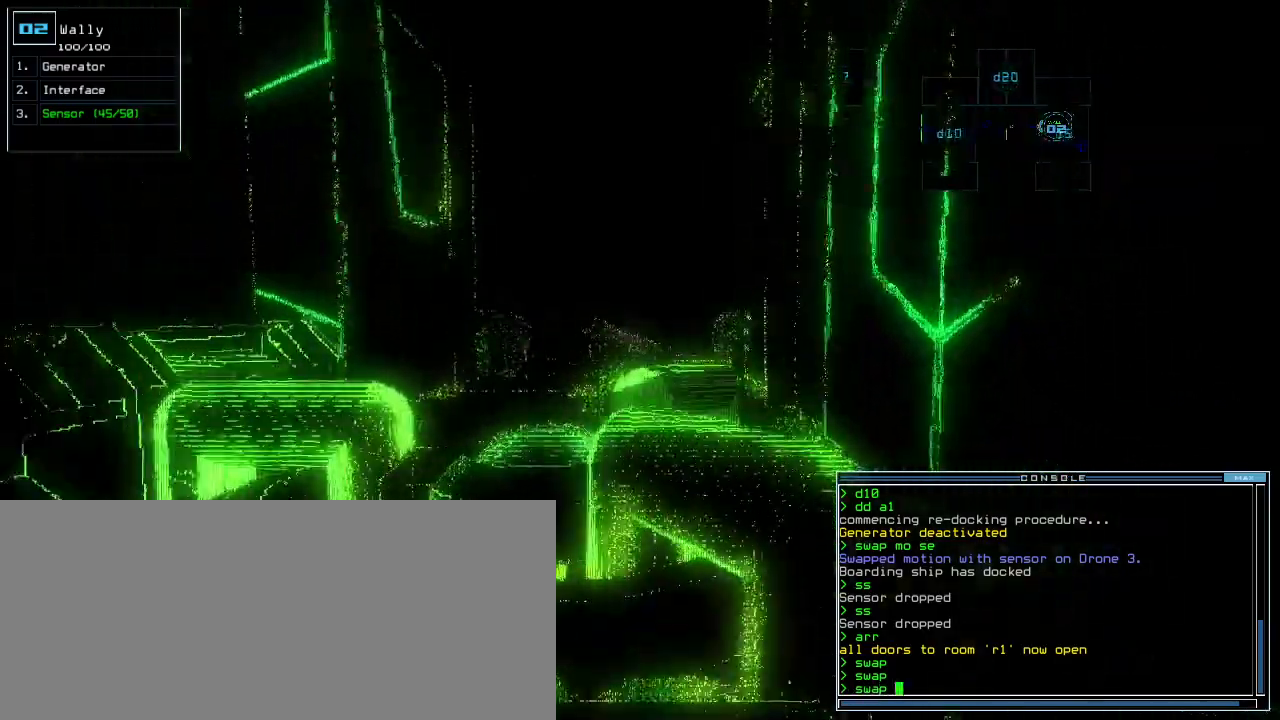
{"keys": []}